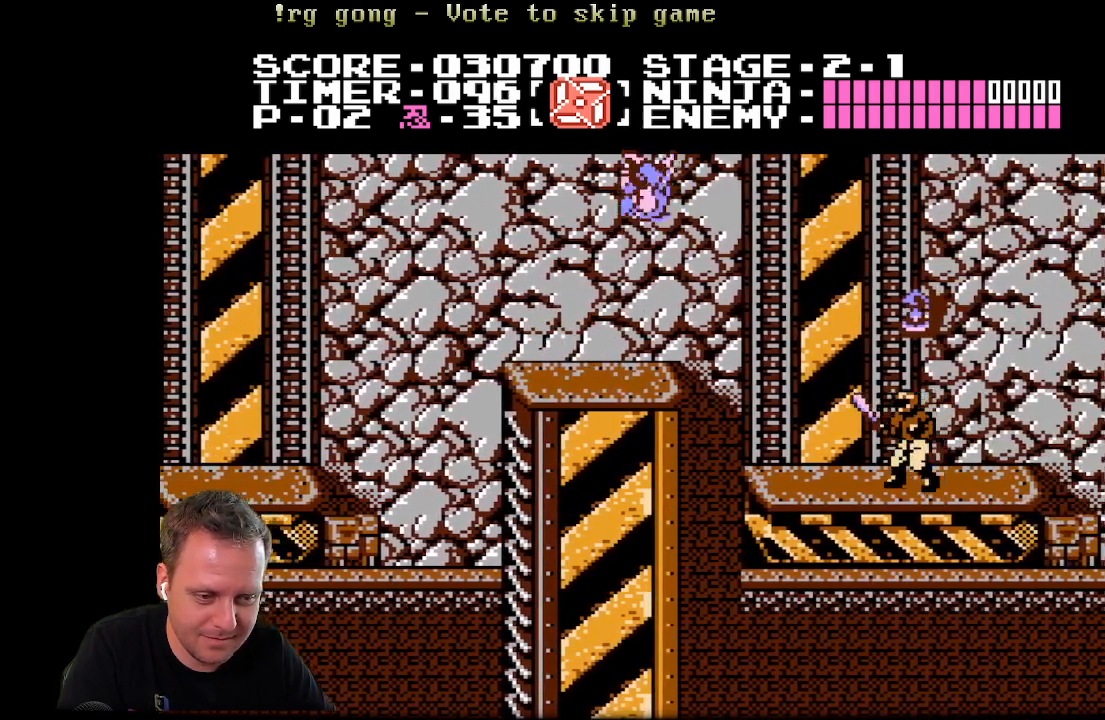
Gameplay with a controller (Xbox layout); each line is a JSON object with the inputs held at the frame after it. "events" lists button and stick changes between this image and that frame as [ms after this image, input, new state], when the widget could be followed in between.
{"buttons": [], "left_stick": "center", "right_stick": "center", "events": [[83, "DPAD_LEFT", "up"], [183, "DPAD_RIGHT", "down"], [283, "DPAD_RIGHT", "up"]]}
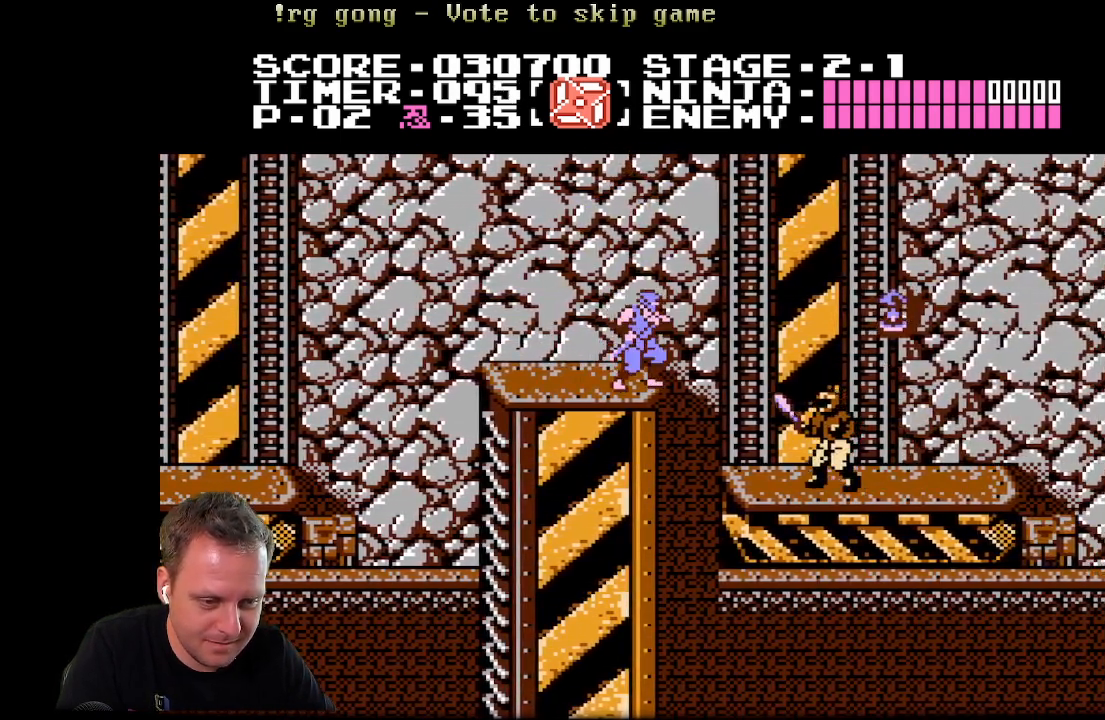
{"buttons": ["DPAD_LEFT"], "left_stick": "center", "right_stick": "center", "events": [[300, "DPAD_LEFT", "down"]]}
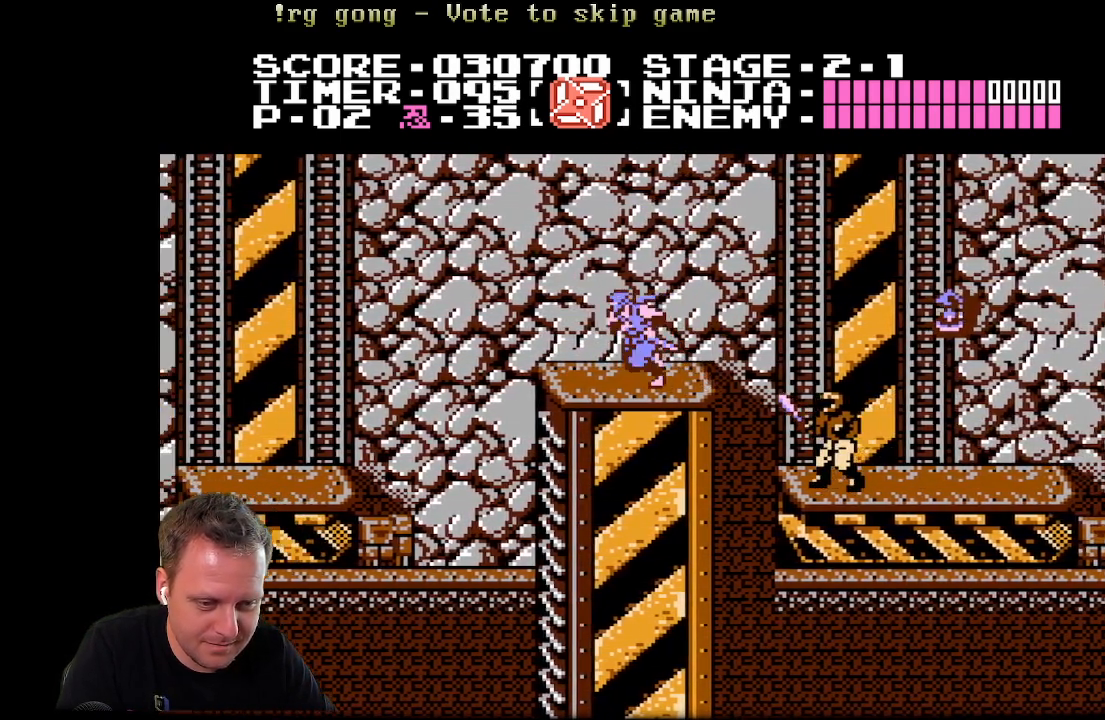
{"buttons": [], "left_stick": "center", "right_stick": "center", "events": [[117, "DPAD_LEFT", "up"], [150, "DPAD_RIGHT", "down"], [267, "DPAD_RIGHT", "up"]]}
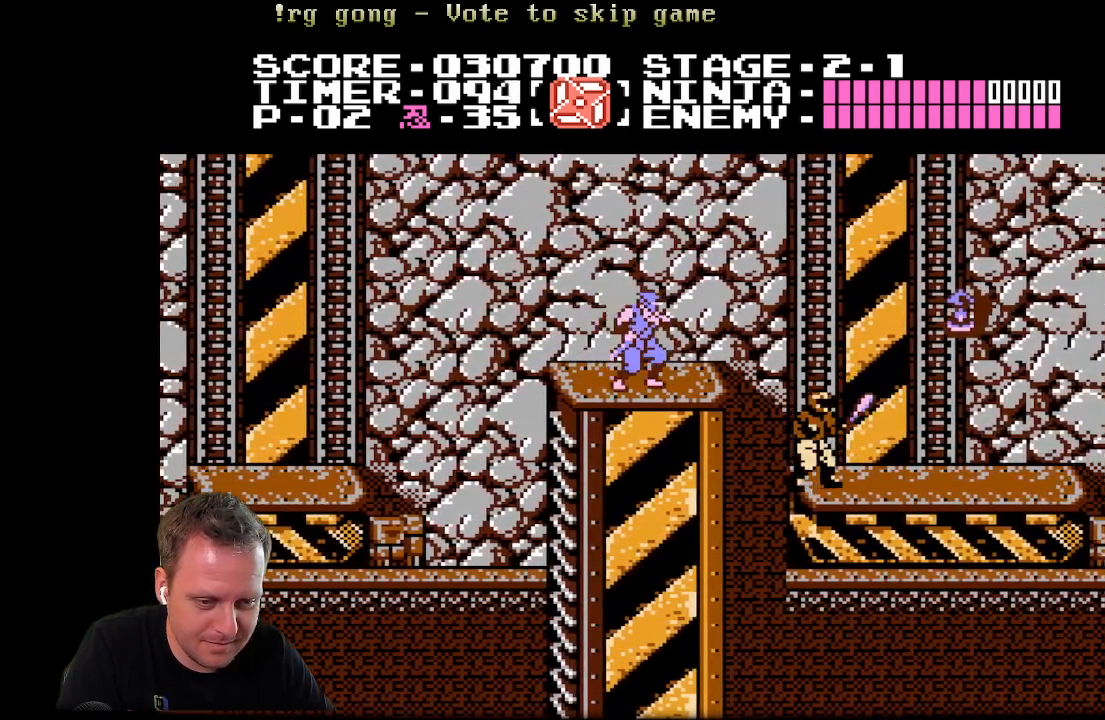
{"buttons": ["A", "DPAD_RIGHT"], "left_stick": "center", "right_stick": "center", "events": [[483, "A", "down"], [483, "DPAD_RIGHT", "down"]]}
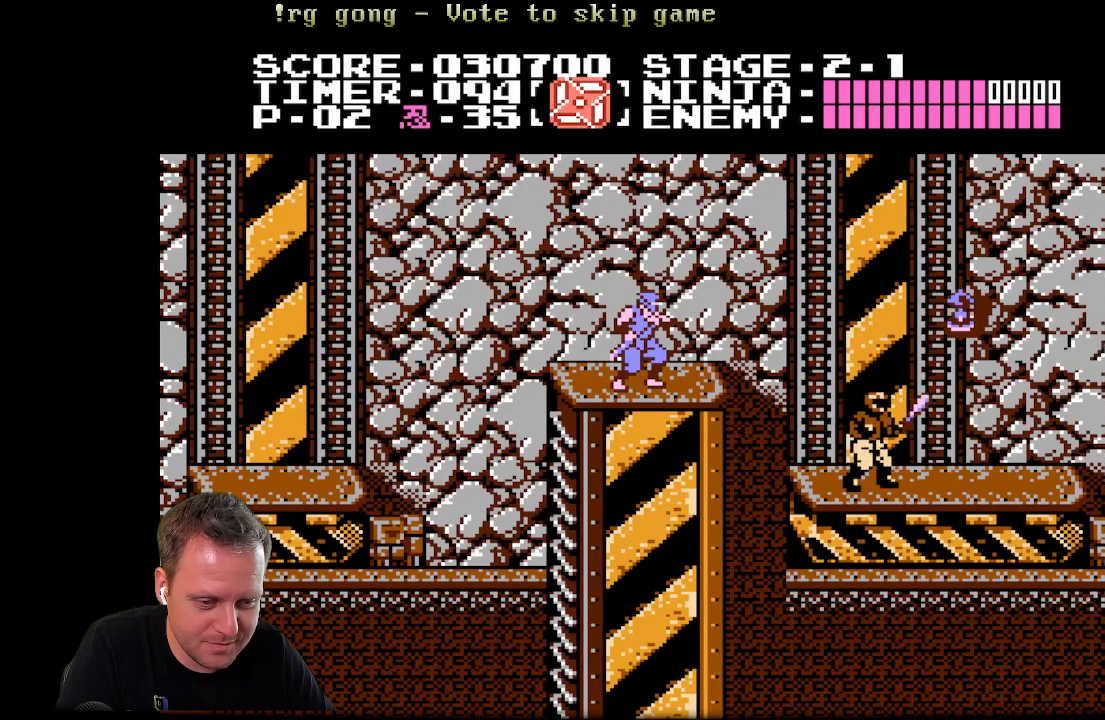
{"buttons": [], "left_stick": "center", "right_stick": "center", "events": [[333, "A", "up"], [417, "DPAD_RIGHT", "up"]]}
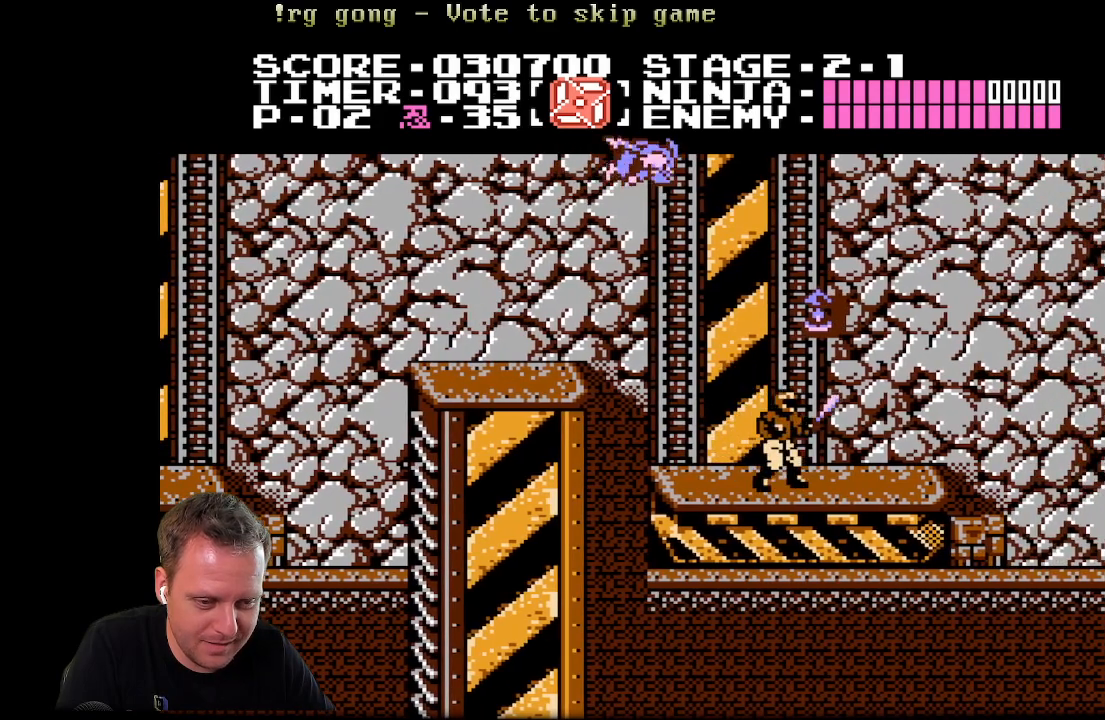
{"buttons": [], "left_stick": "center", "right_stick": "center", "events": [[50, "DPAD_RIGHT", "down"], [183, "X", "down"], [267, "DPAD_RIGHT", "up"], [383, "X", "up"]]}
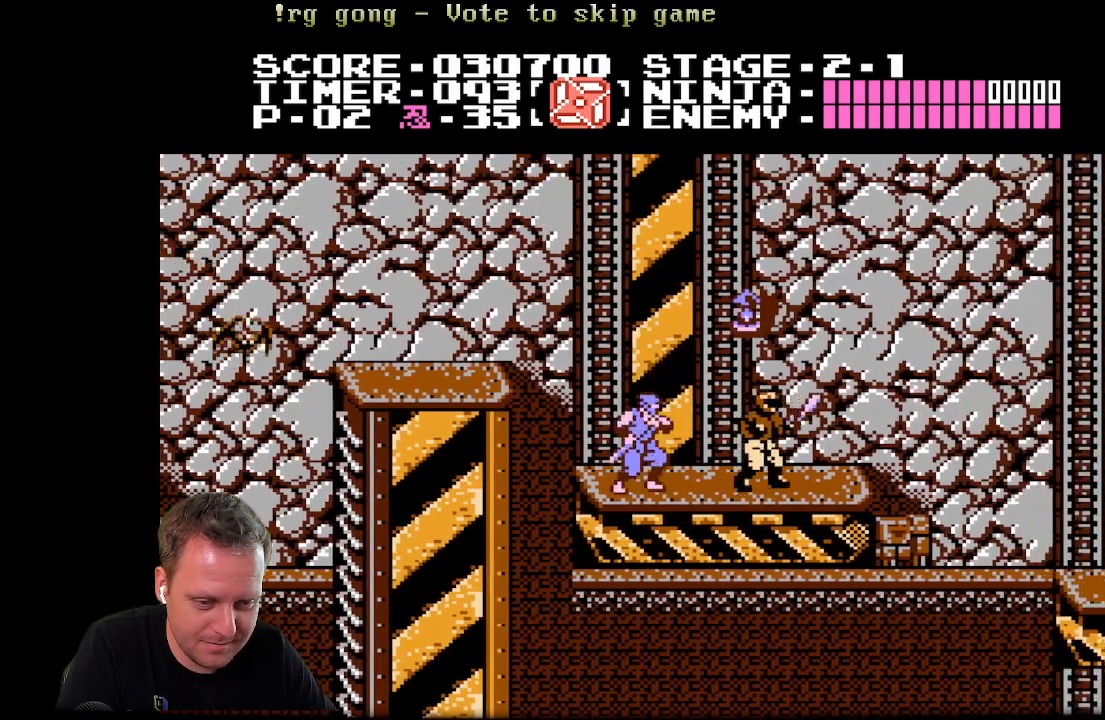
{"buttons": [], "left_stick": "center", "right_stick": "center", "events": [[33, "A", "down"], [67, "X", "down"], [317, "A", "up"], [317, "X", "up"]]}
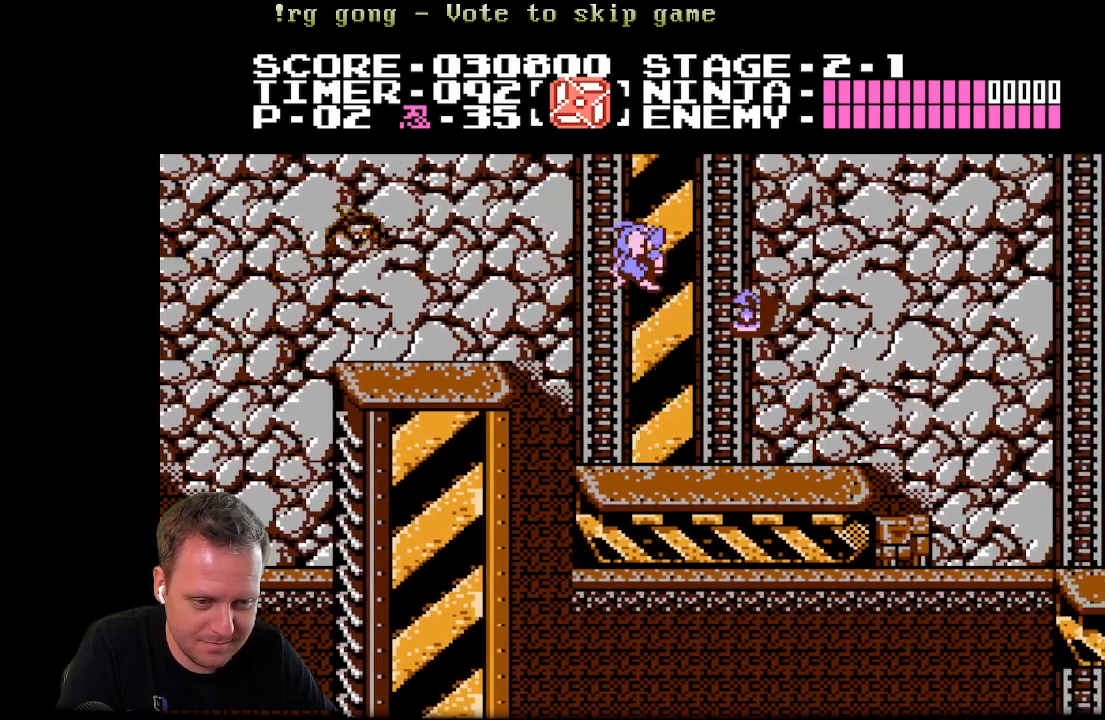
{"buttons": [], "left_stick": "center", "right_stick": "center", "events": [[17, "X", "down"], [67, "DPAD_RIGHT", "down"], [183, "X", "up"], [450, "DPAD_RIGHT", "up"]]}
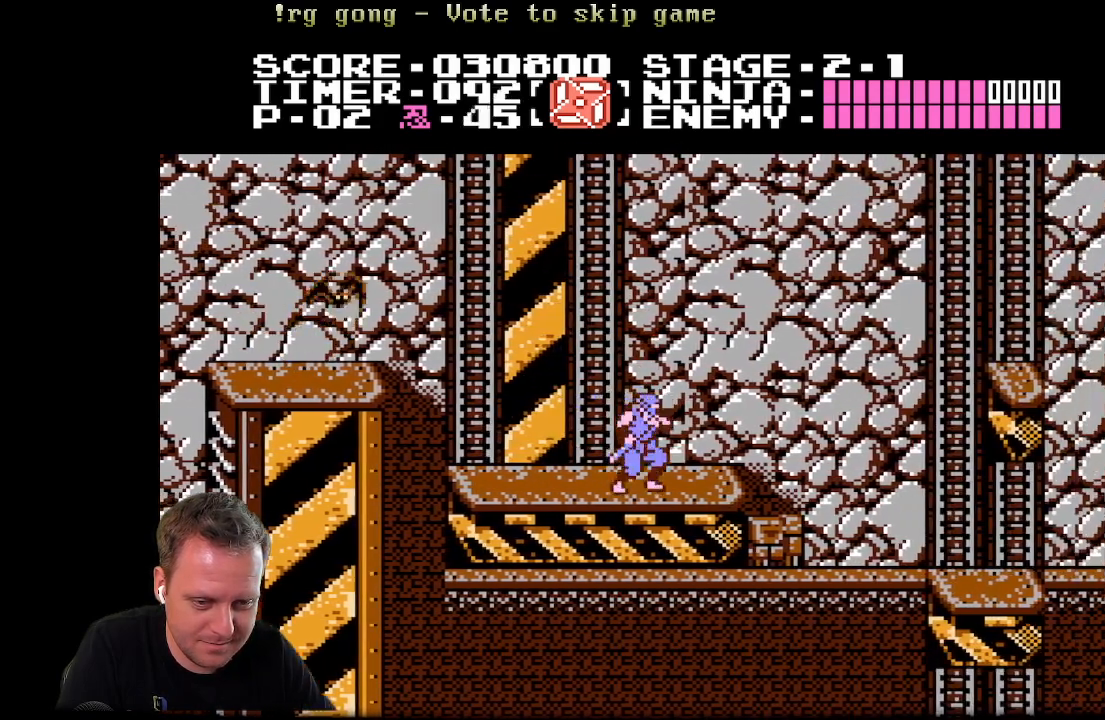
{"buttons": ["A"], "left_stick": "center", "right_stick": "center", "events": [[300, "DPAD_LEFT", "down"], [417, "DPAD_LEFT", "up"], [467, "A", "down"]]}
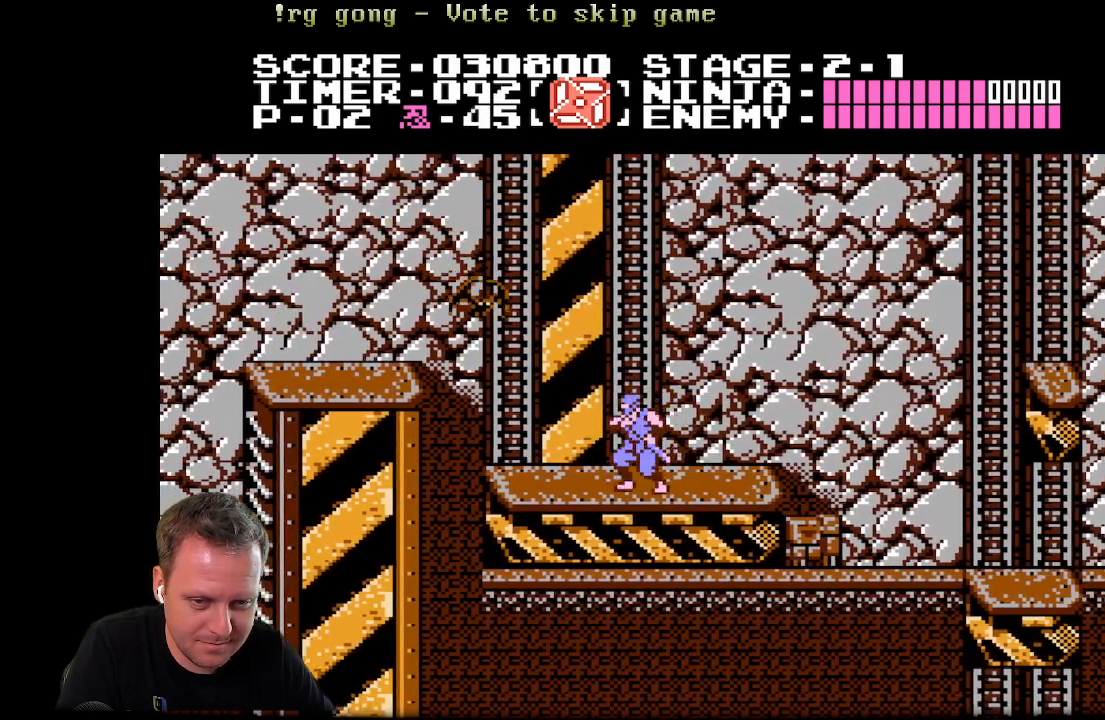
{"buttons": ["X"], "left_stick": "center", "right_stick": "center", "events": [[17, "X", "down"], [117, "A", "up"], [217, "X", "up"], [367, "X", "down"]]}
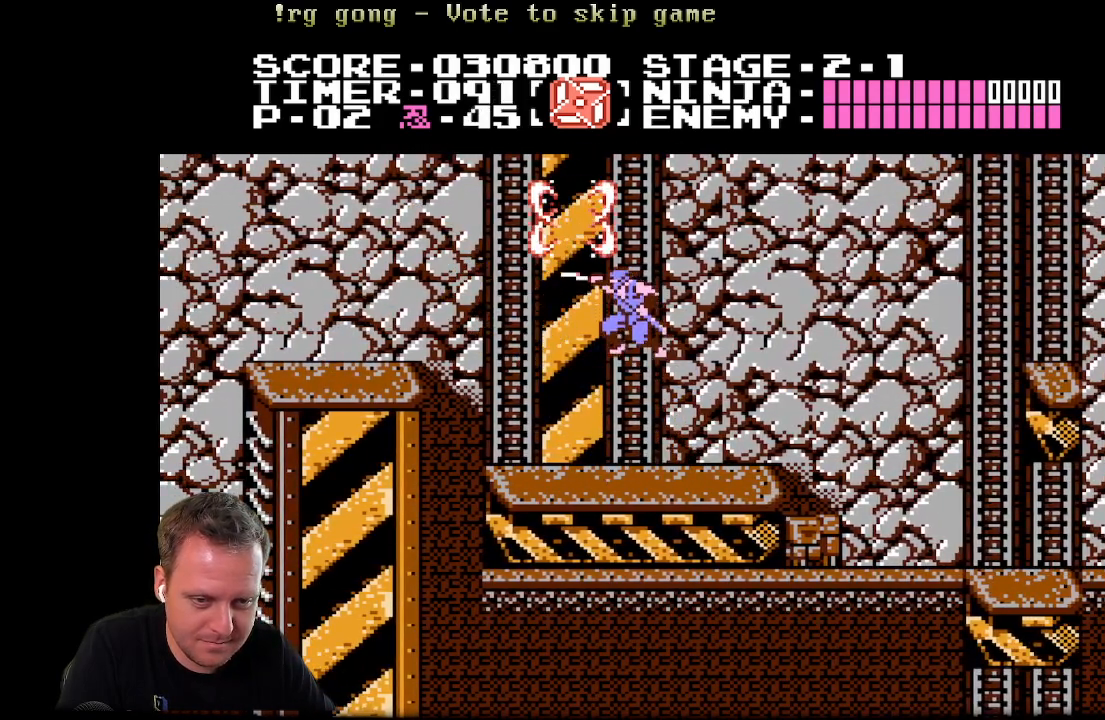
{"buttons": ["DPAD_RIGHT"], "left_stick": "center", "right_stick": "center", "events": [[67, "X", "up"], [433, "DPAD_RIGHT", "down"]]}
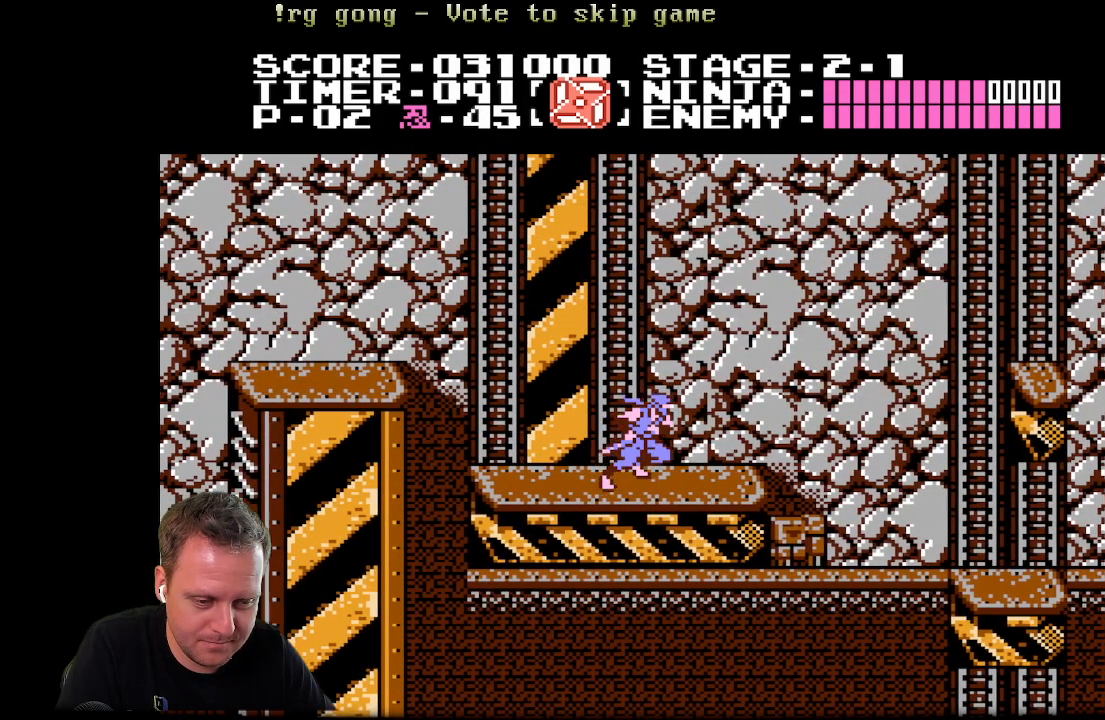
{"buttons": [], "left_stick": "center", "right_stick": "center", "events": [[217, "DPAD_RIGHT", "up"]]}
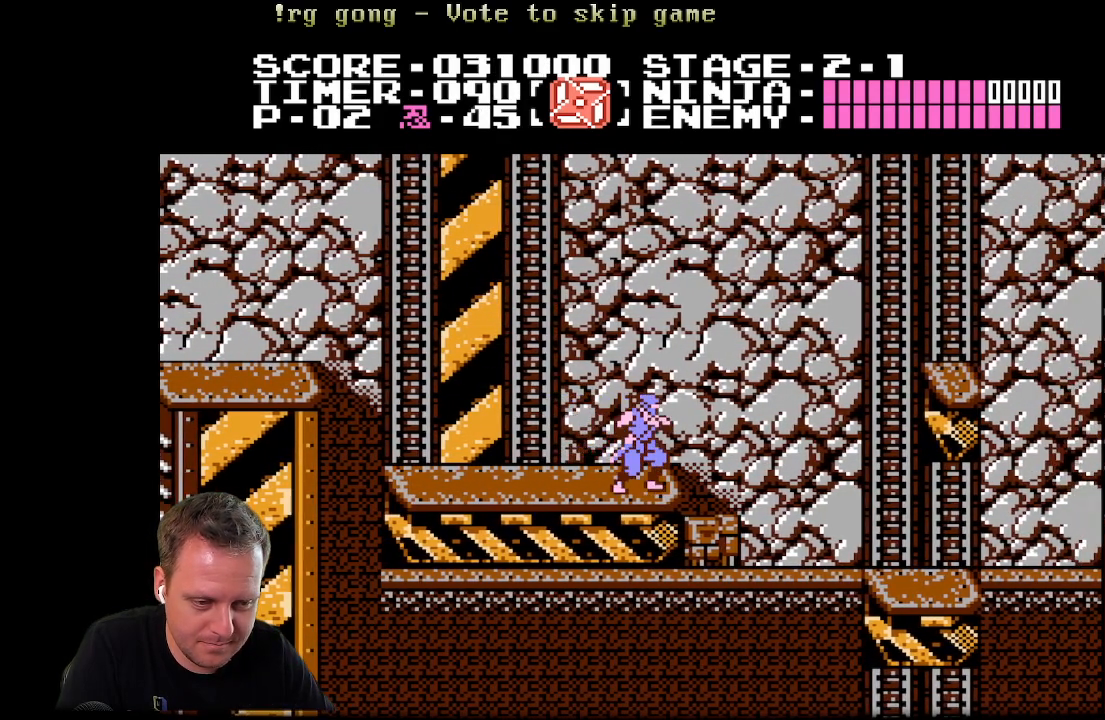
{"buttons": ["A", "DPAD_RIGHT"], "left_stick": "center", "right_stick": "center", "events": [[33, "DPAD_LEFT", "down"], [233, "DPAD_LEFT", "up"], [283, "DPAD_RIGHT", "down"], [500, "A", "down"]]}
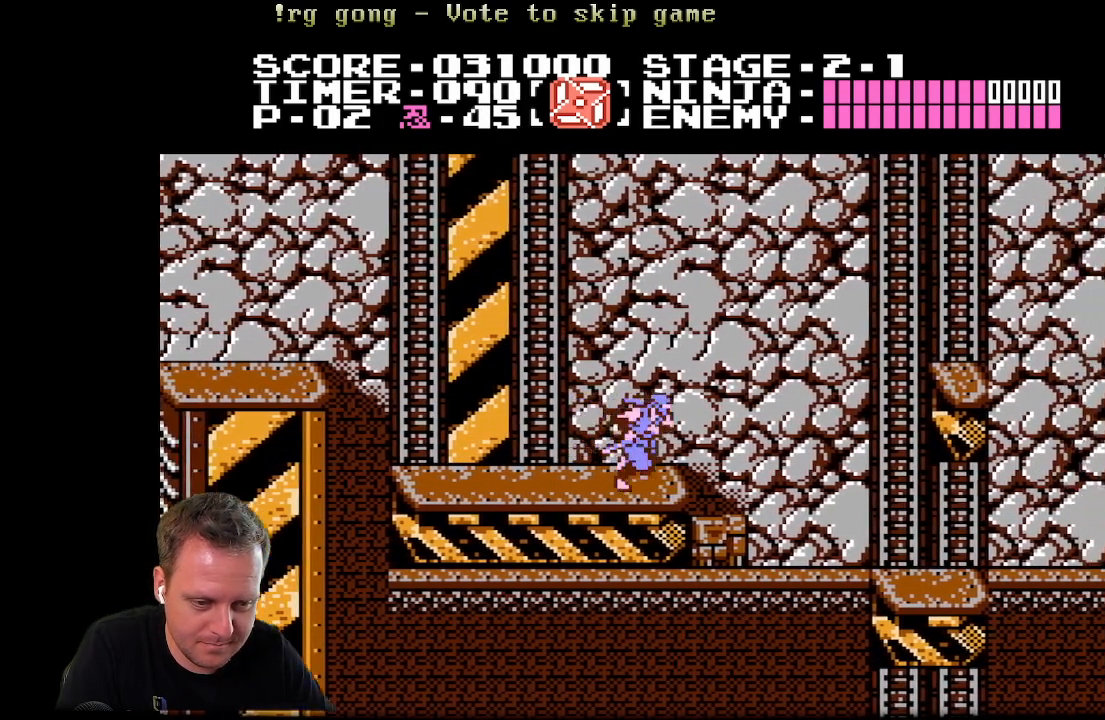
{"buttons": ["A", "DPAD_RIGHT"], "left_stick": "center", "right_stick": "center", "events": []}
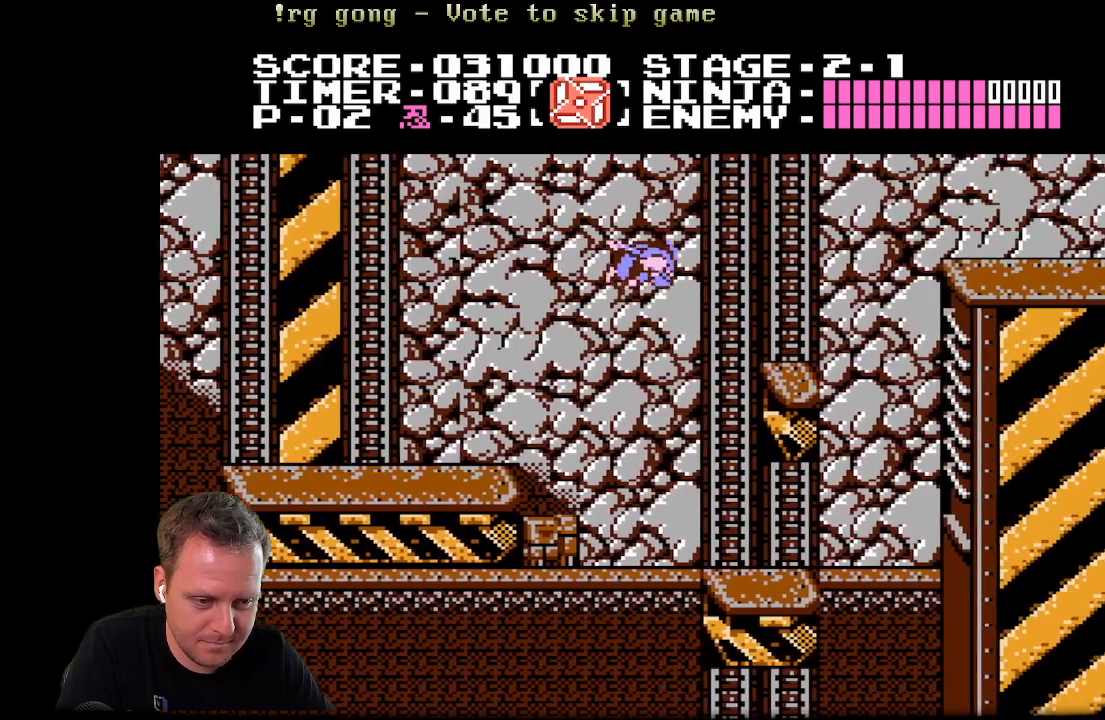
{"buttons": ["DPAD_RIGHT"], "left_stick": "center", "right_stick": "center", "events": [[150, "A", "up"], [300, "DPAD_RIGHT", "up"], [483, "DPAD_RIGHT", "down"]]}
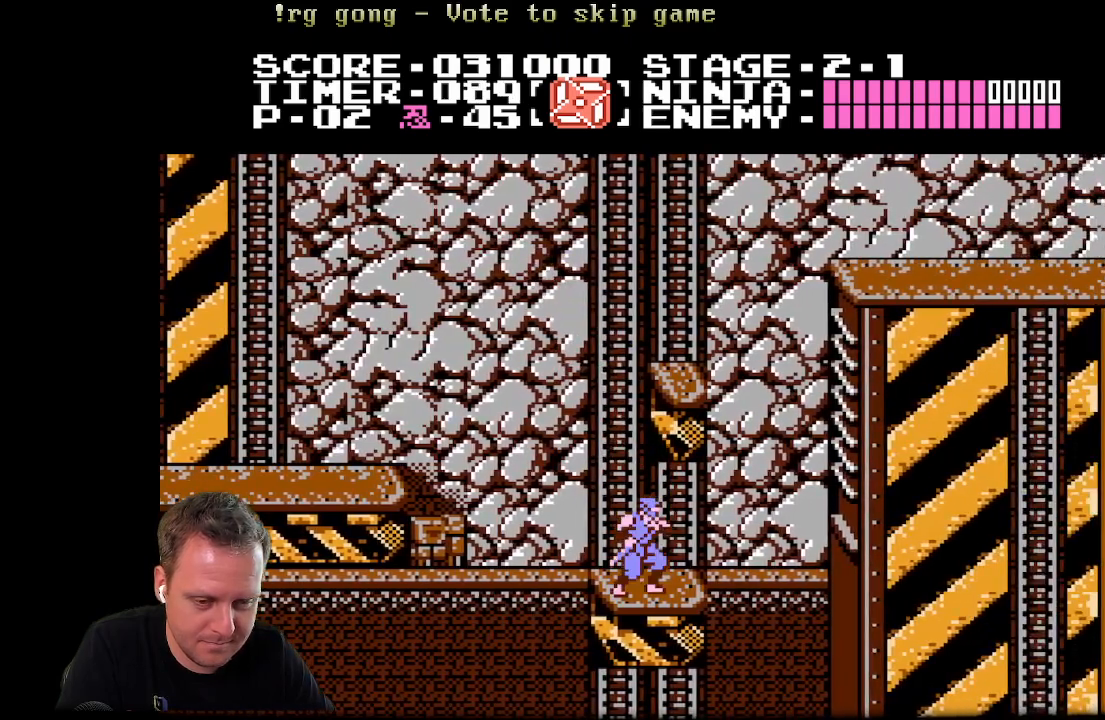
{"buttons": ["A", "DPAD_RIGHT"], "left_stick": "center", "right_stick": "center", "events": [[167, "A", "down"]]}
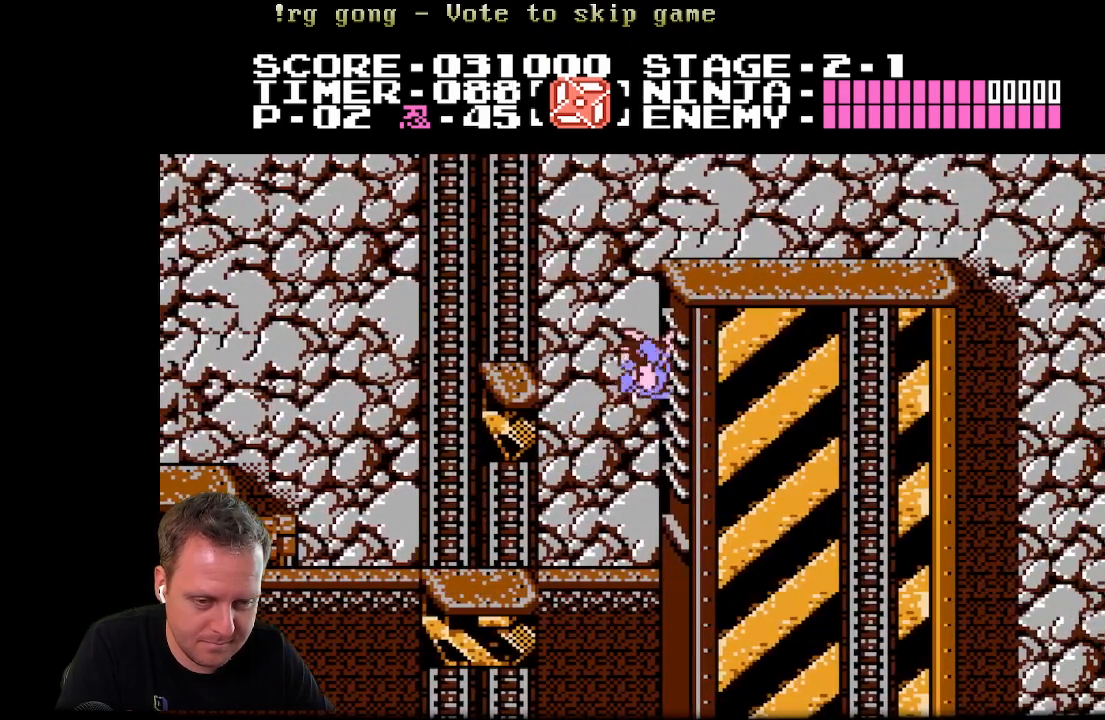
{"buttons": ["A", "DPAD_LEFT"], "left_stick": "center", "right_stick": "center", "events": [[217, "A", "up"], [217, "DPAD_UP", "down"], [233, "DPAD_RIGHT", "up"], [267, "DPAD_LEFT", "down"], [283, "A", "down"], [317, "DPAD_UP", "up"]]}
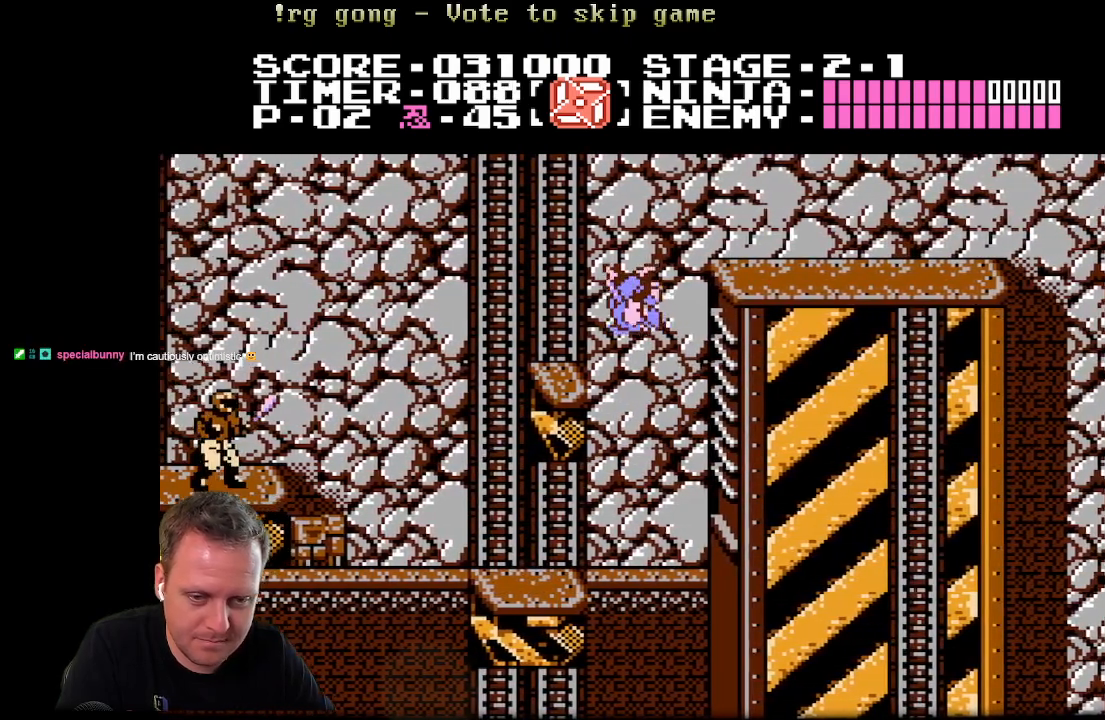
{"buttons": ["A", "DPAD_RIGHT"], "left_stick": "center", "right_stick": "center", "events": [[200, "A", "up"], [233, "DPAD_UP", "down"], [250, "DPAD_LEFT", "up"], [267, "DPAD_RIGHT", "down"], [267, "DPAD_UP", "up"], [317, "A", "down"]]}
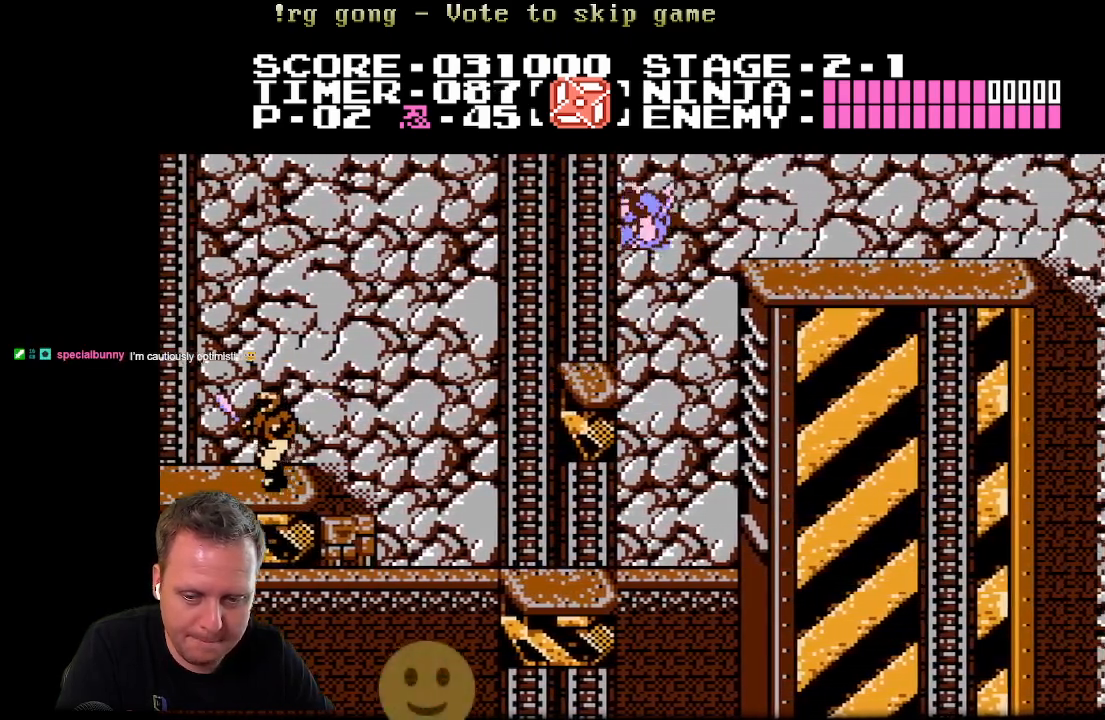
{"buttons": [], "left_stick": "center", "right_stick": "center", "events": [[350, "A", "up"], [483, "DPAD_RIGHT", "up"]]}
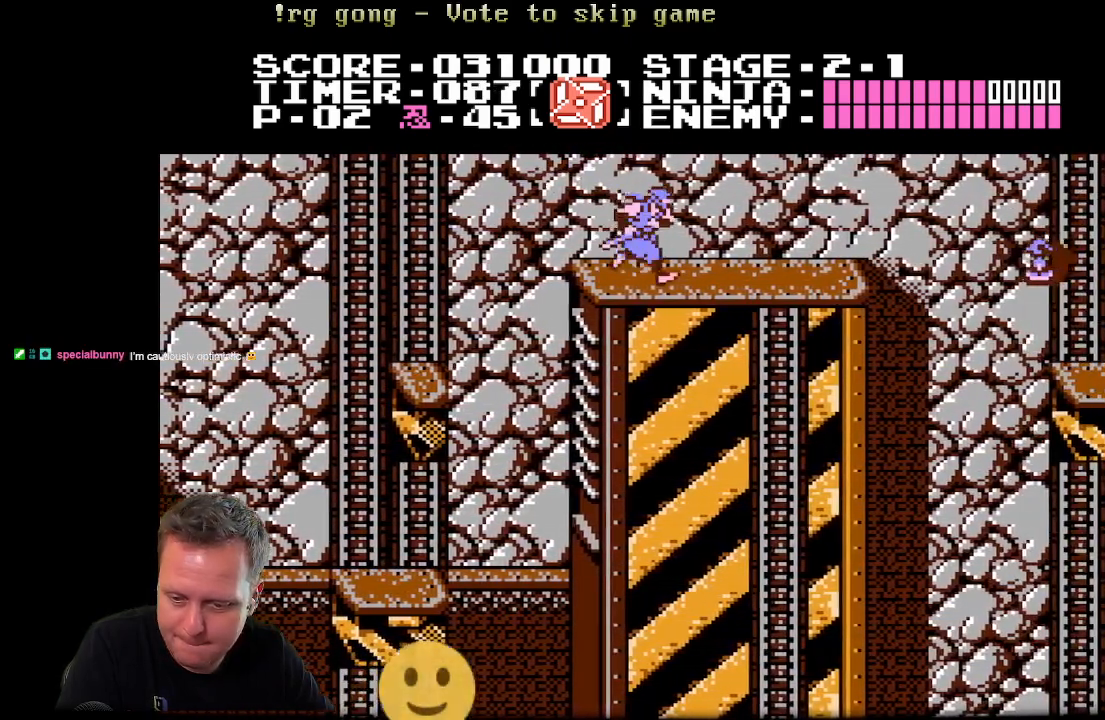
{"buttons": ["DPAD_RIGHT"], "left_stick": "center", "right_stick": "center", "events": [[417, "DPAD_RIGHT", "down"]]}
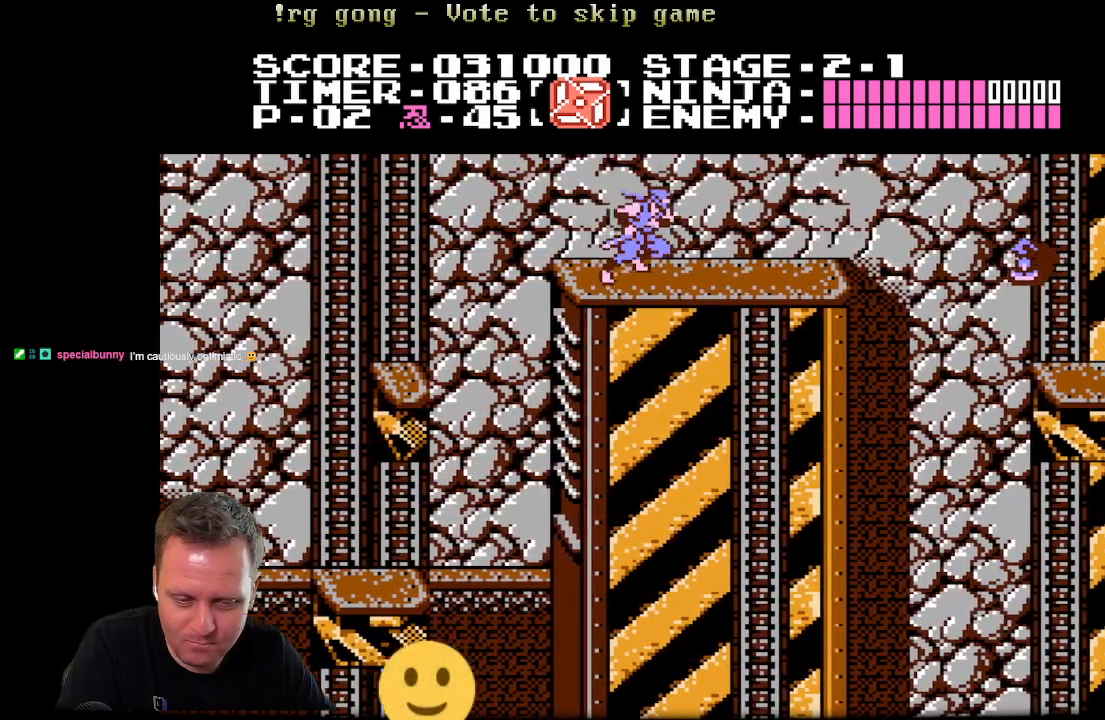
{"buttons": [], "left_stick": "center", "right_stick": "center", "events": [[33, "DPAD_RIGHT", "up"], [167, "DPAD_DOWN", "down"], [217, "DPAD_DOWN", "up"], [300, "DPAD_DOWN", "down"], [367, "DPAD_DOWN", "up"], [417, "DPAD_DOWN", "down"], [483, "DPAD_DOWN", "up"]]}
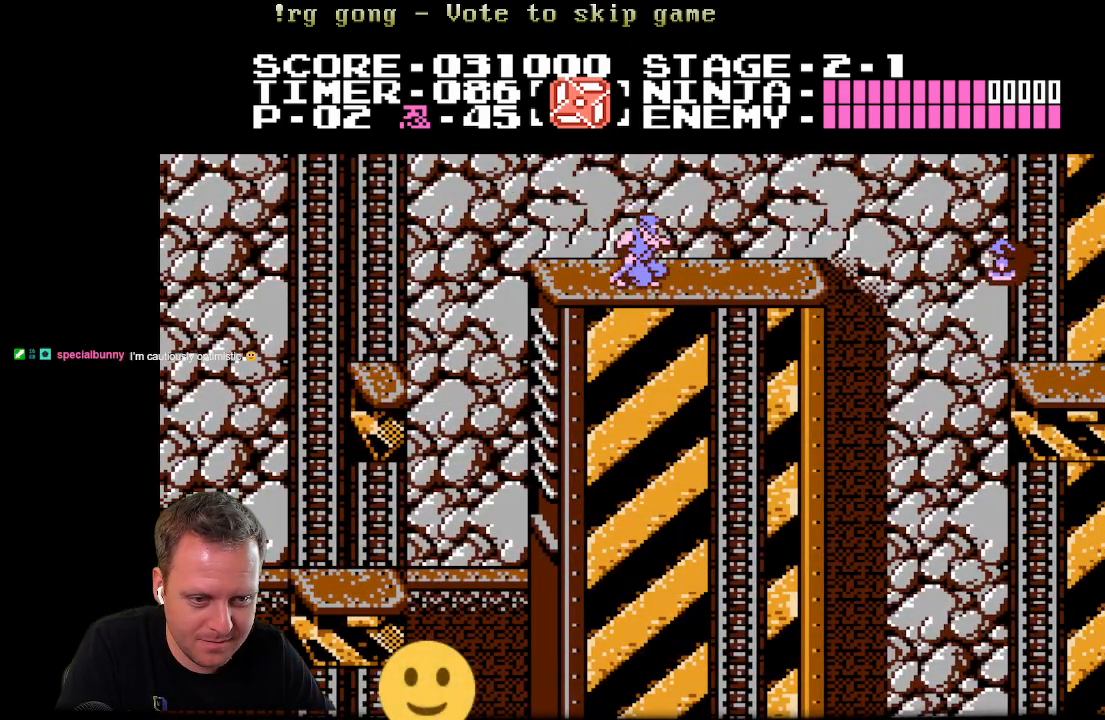
{"buttons": ["DPAD_RIGHT"], "left_stick": "center", "right_stick": "center", "events": [[50, "DPAD_DOWN", "down"], [117, "DPAD_DOWN", "up"], [267, "DPAD_RIGHT", "down"]]}
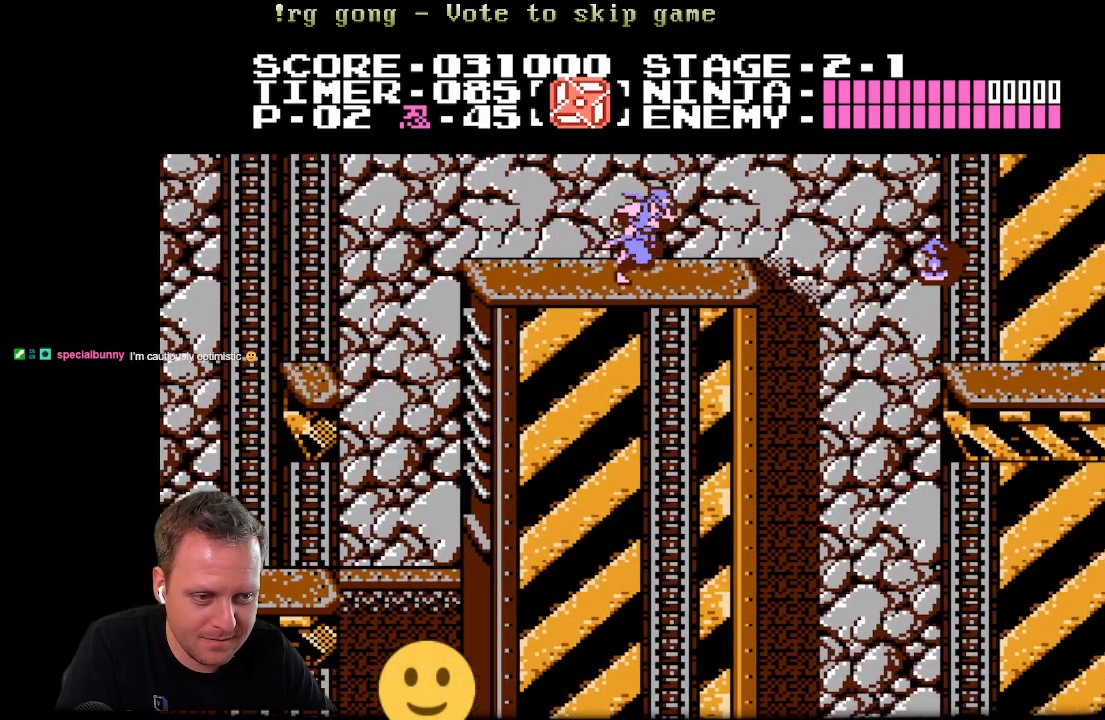
{"buttons": ["A", "DPAD_RIGHT"], "left_stick": "center", "right_stick": "center", "events": [[133, "DPAD_RIGHT", "up"], [350, "DPAD_RIGHT", "down"], [450, "A", "down"]]}
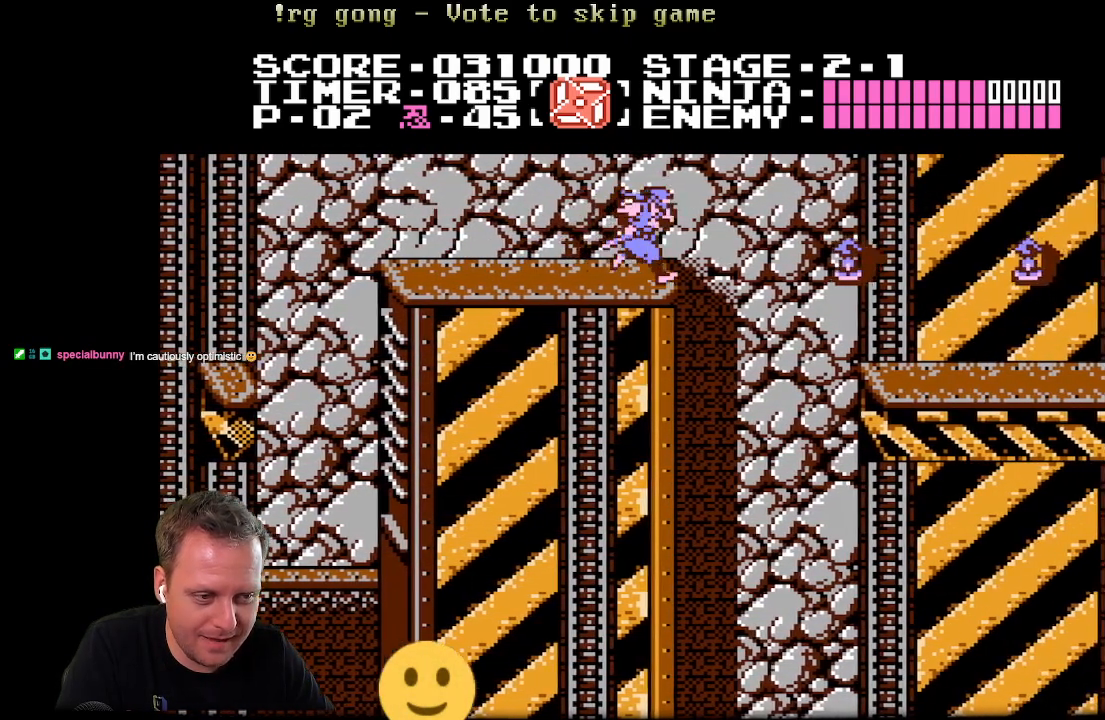
{"buttons": ["DPAD_RIGHT"], "left_stick": "center", "right_stick": "center", "events": [[383, "A", "up"]]}
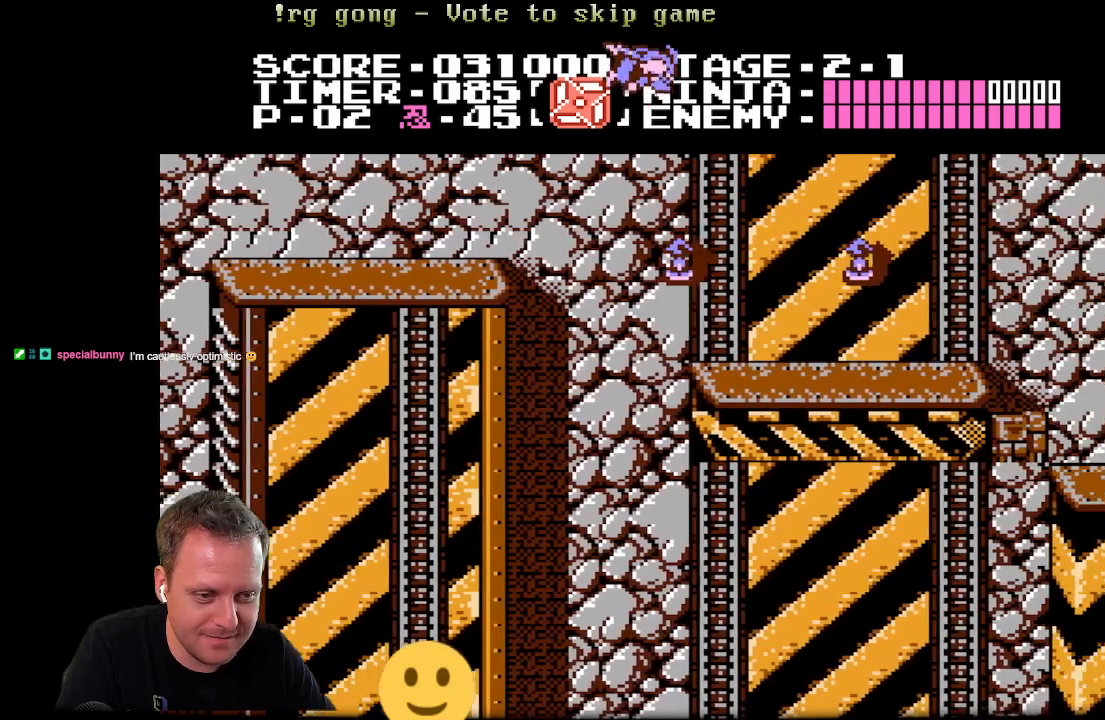
{"buttons": ["A", "X"], "left_stick": "center", "right_stick": "center", "events": [[117, "X", "down"], [300, "X", "up"], [400, "A", "down"], [433, "X", "down"], [483, "DPAD_RIGHT", "up"]]}
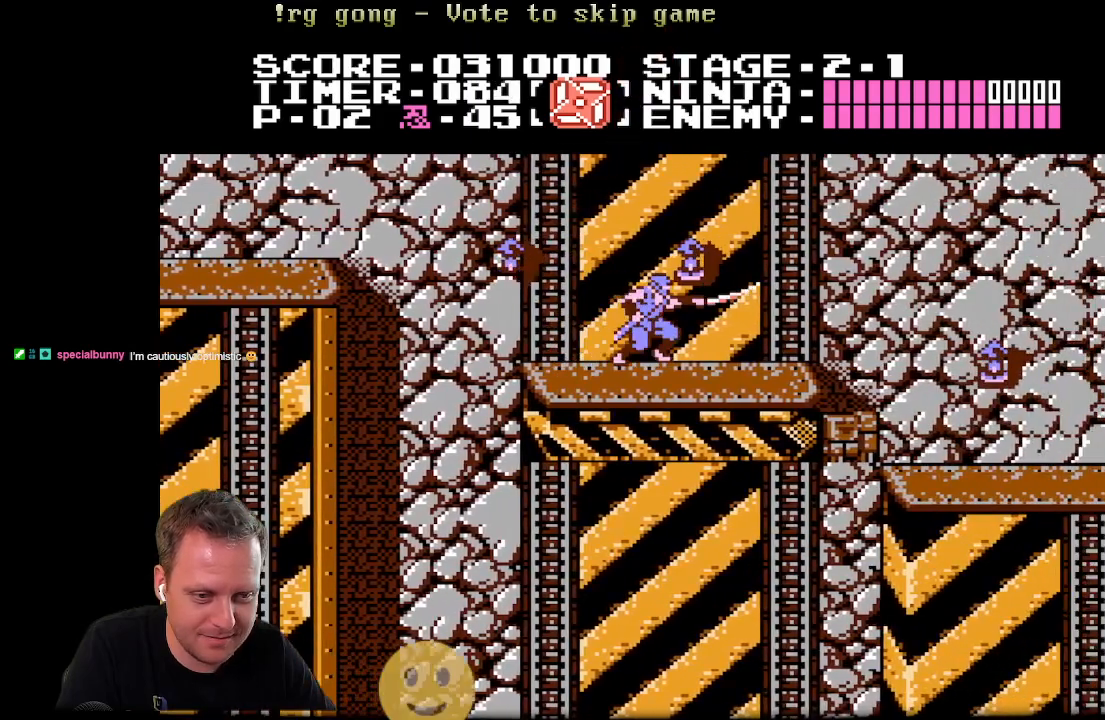
{"buttons": ["DPAD_RIGHT"], "left_stick": "center", "right_stick": "center", "events": [[133, "A", "up"], [167, "X", "up"], [333, "DPAD_RIGHT", "down"]]}
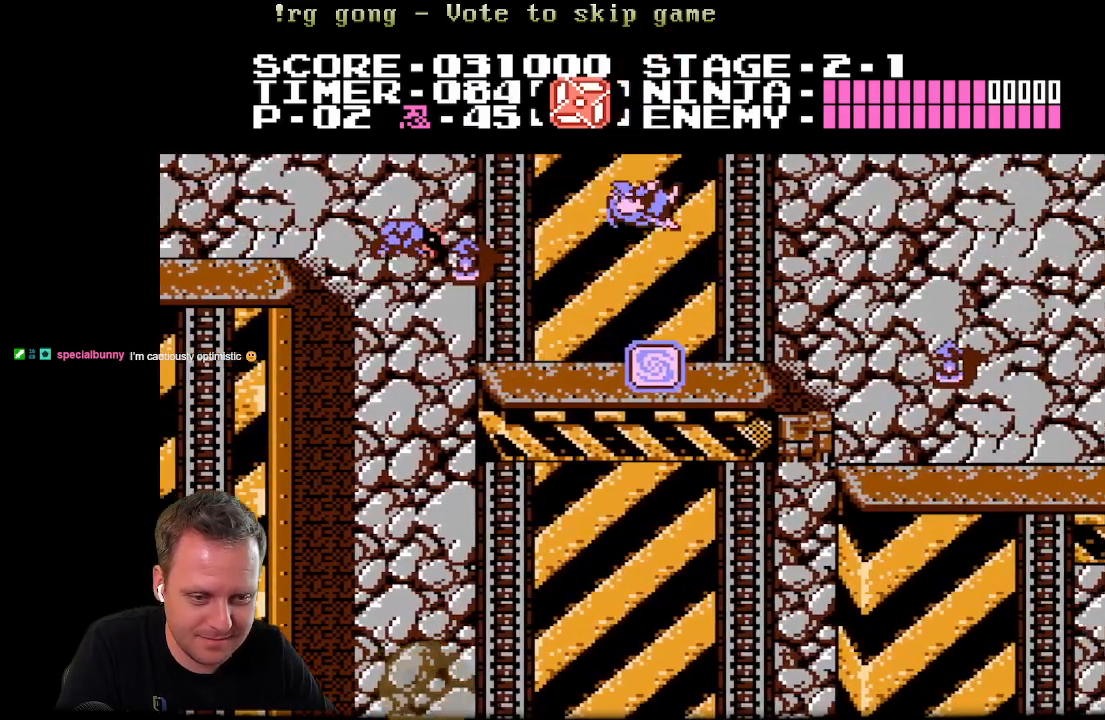
{"buttons": ["A", "DPAD_LEFT"], "left_stick": "center", "right_stick": "center", "events": [[17, "DPAD_RIGHT", "up"], [117, "DPAD_RIGHT", "down"], [217, "A", "down"], [267, "DPAD_RIGHT", "up"], [283, "DPAD_LEFT", "down"]]}
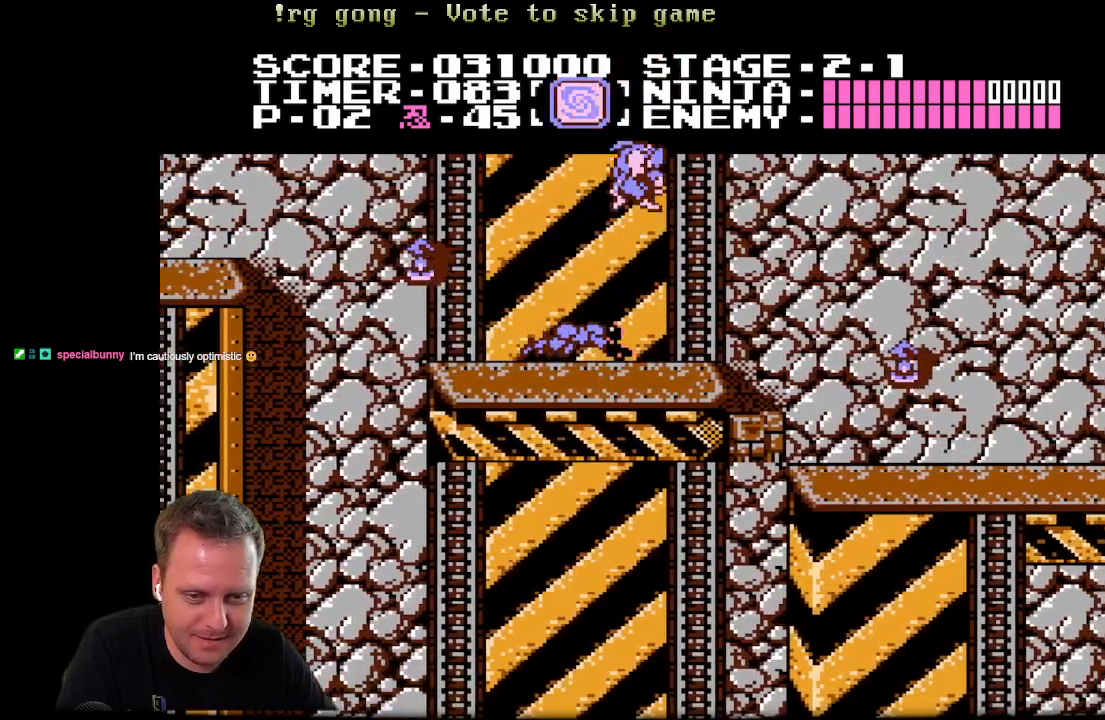
{"buttons": ["DPAD_LEFT"], "left_stick": "center", "right_stick": "center", "events": [[267, "A", "up"]]}
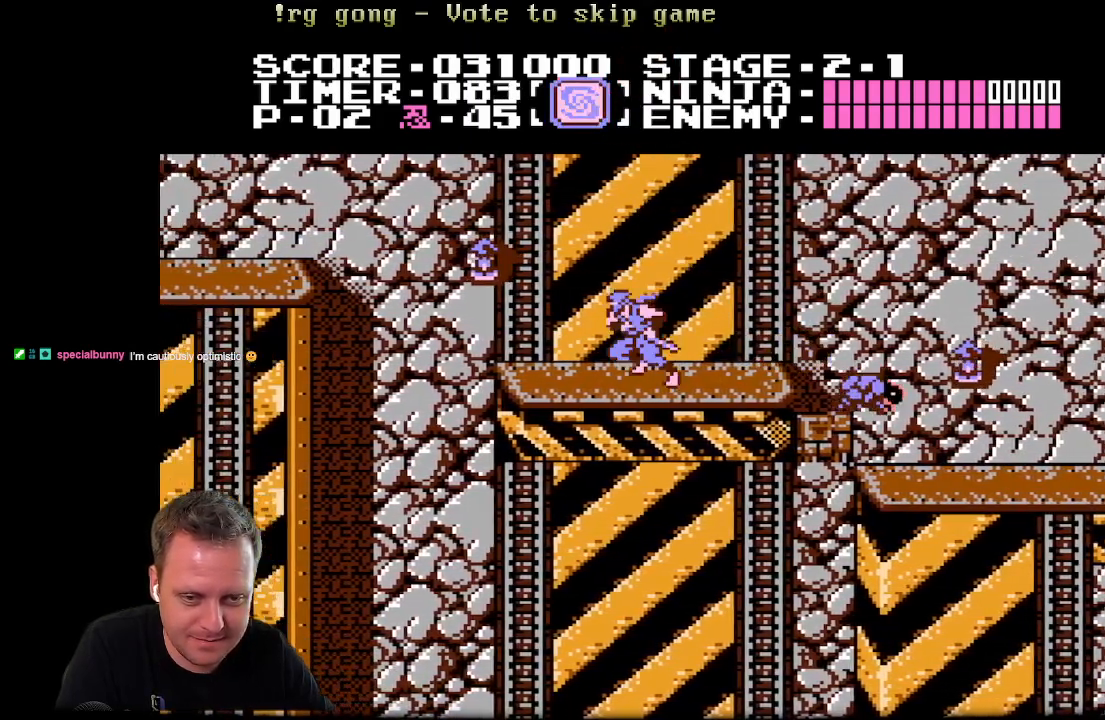
{"buttons": [], "left_stick": "center", "right_stick": "center", "events": [[33, "A", "down"], [67, "X", "down"], [183, "DPAD_LEFT", "up"], [383, "A", "up"], [383, "X", "up"]]}